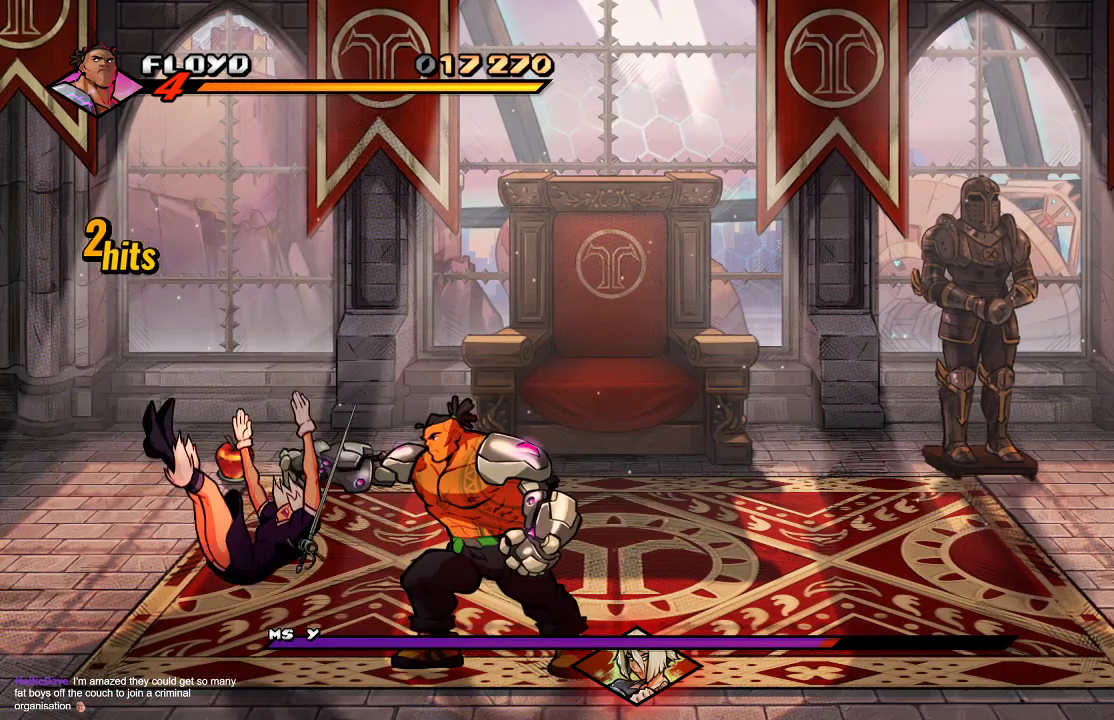
Gameplay with a controller (PlayStation layout); each line is a JSON object with the inputs held at the frame after it. "events" lists button and stick changes between this image and that frame as [ms after this image, input, new state], when the widget could be followed in between.
{"buttons": [], "left_stick": "left", "right_stick": "center", "events": [[33, "SQUARE", "down"], [100, "SQUARE", "up"], [133, "SQUARE", "down"], [200, "SQUARE", "up"], [233, "SQUARE", "down"], [300, "SQUARE", "up"], [400, "left_stick", "left"]]}
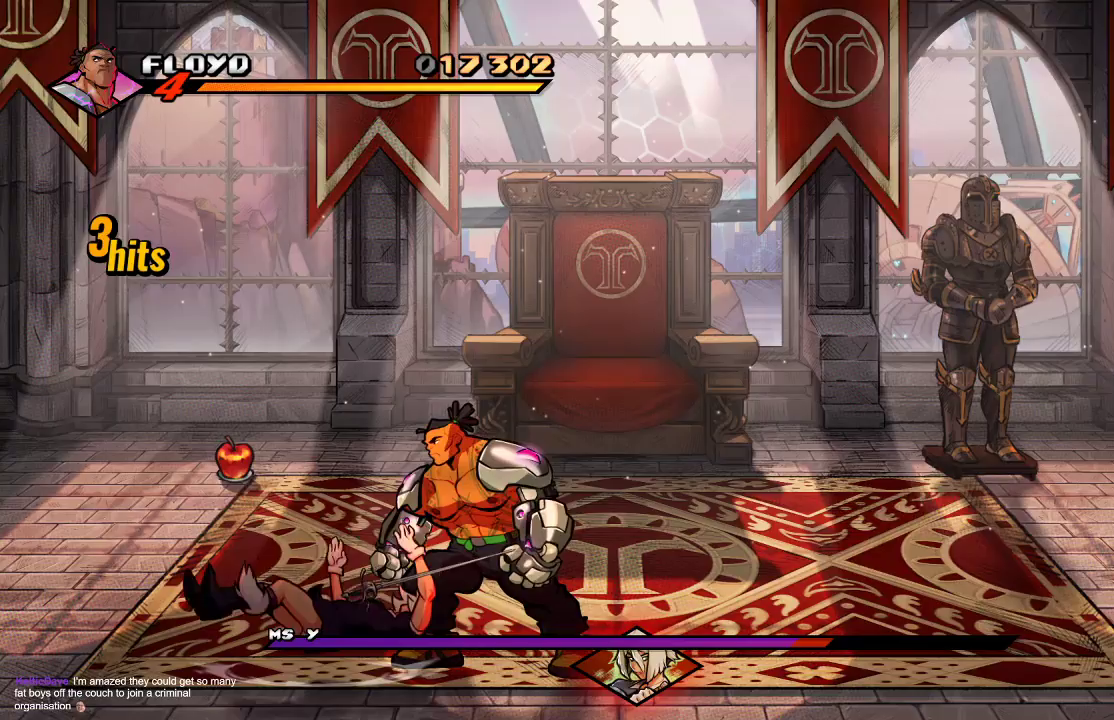
{"buttons": [], "left_stick": "up-left", "right_stick": "center", "events": [[400, "left_stick", "up-left"]]}
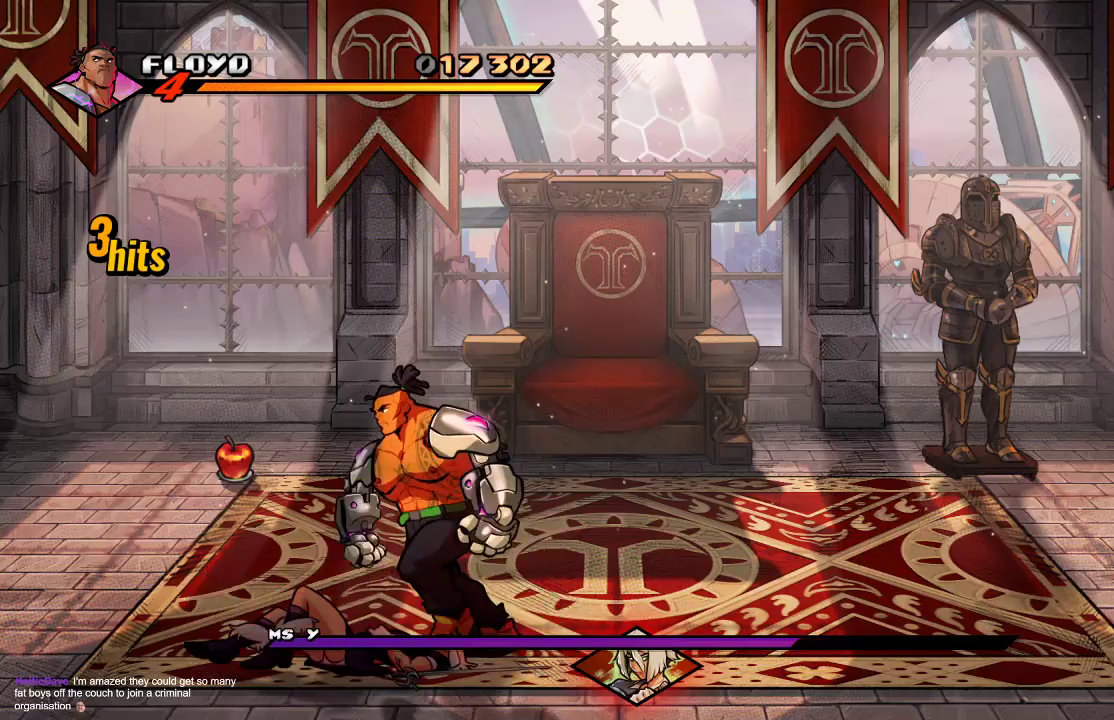
{"buttons": [], "left_stick": "down-left", "right_stick": "center", "events": [[267, "left_stick", "left"], [500, "left_stick", "down-left"]]}
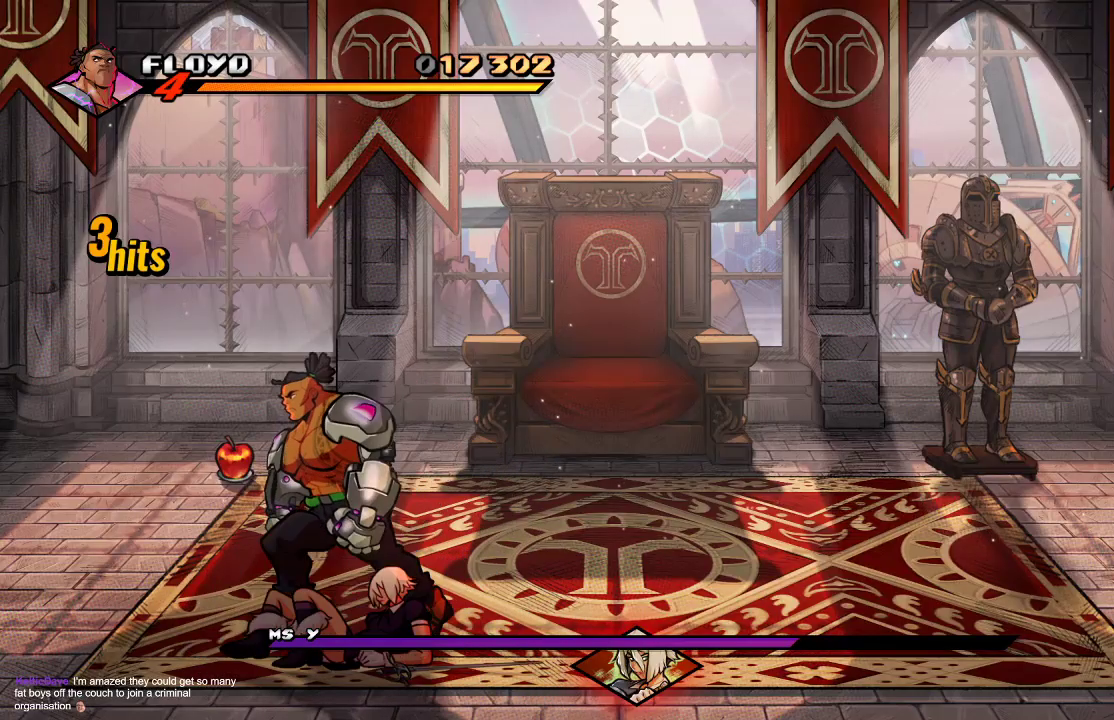
{"buttons": [], "left_stick": "up-right", "right_stick": "center", "events": [[300, "left_stick", "down-right"], [367, "left_stick", "right"], [467, "left_stick", "up-right"]]}
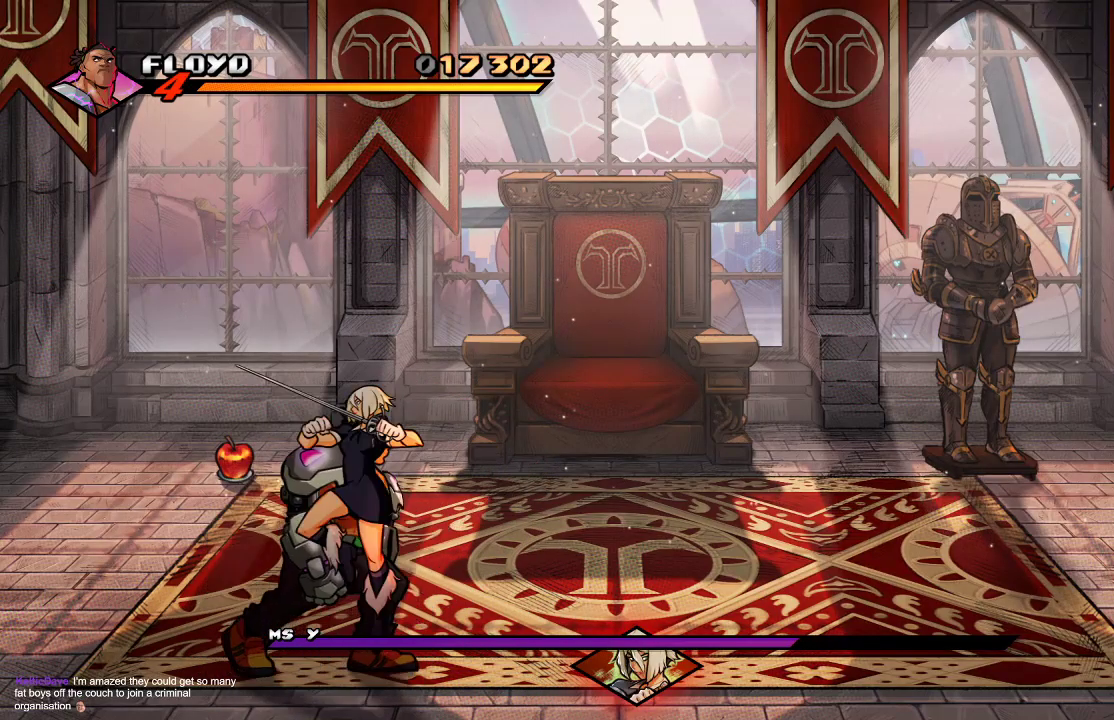
{"buttons": [], "left_stick": "down-right", "right_stick": "center", "events": [[400, "left_stick", "right"], [500, "left_stick", "down-right"]]}
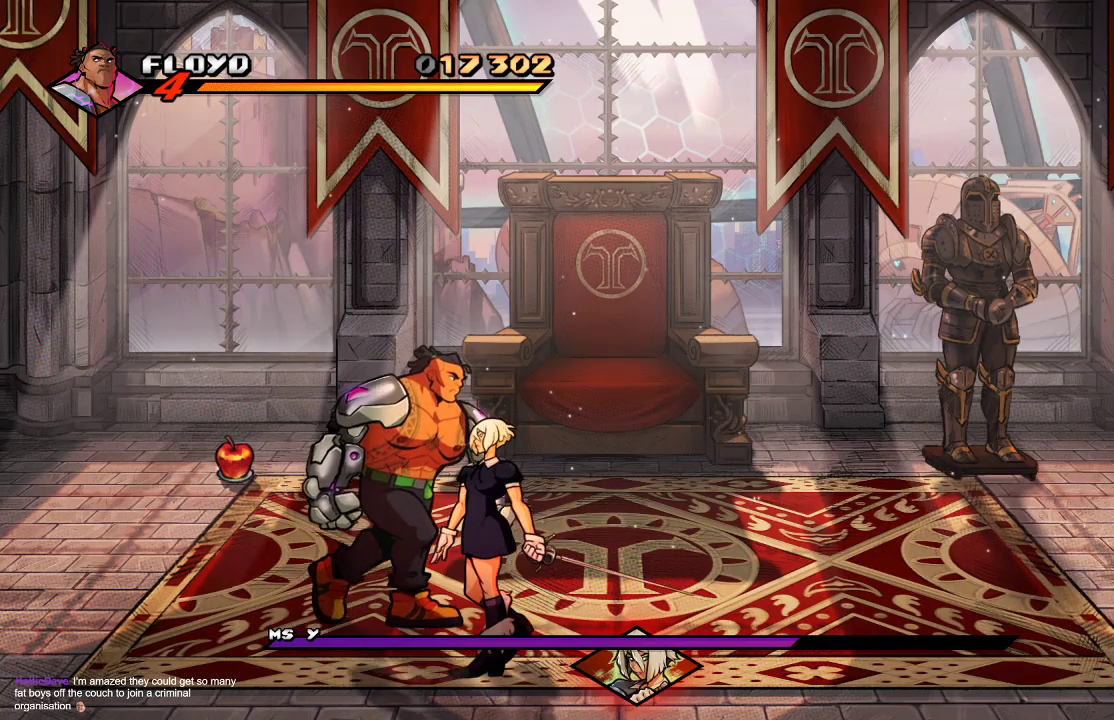
{"buttons": [], "left_stick": "right", "right_stick": "center", "events": [[367, "left_stick", "right"]]}
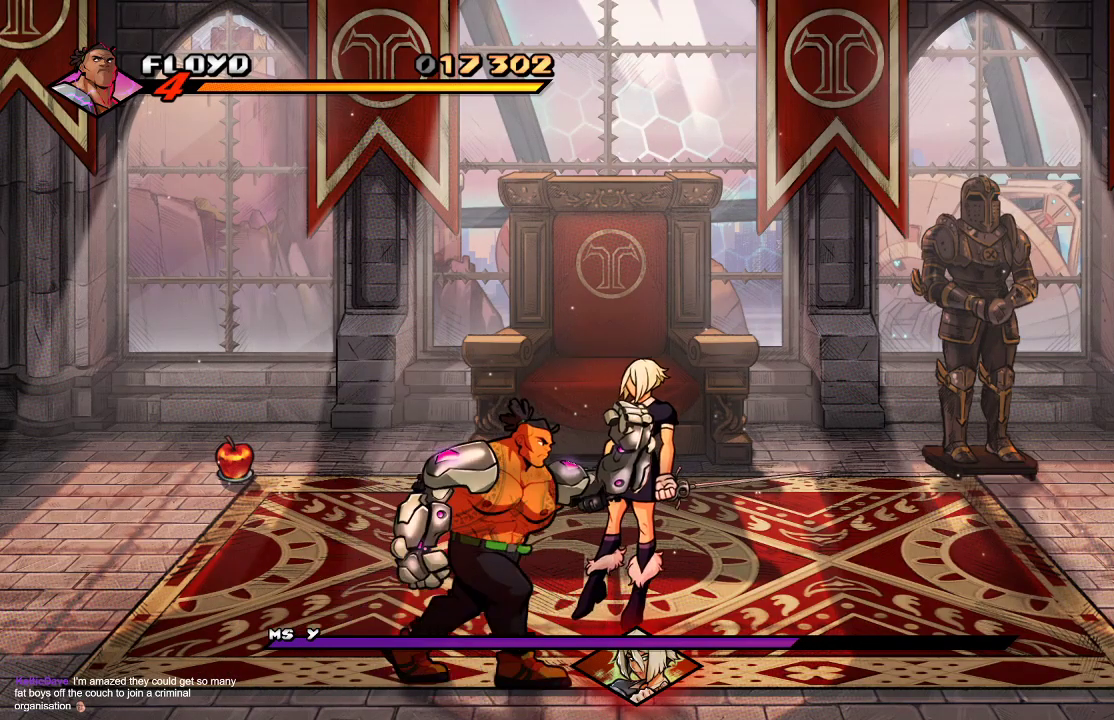
{"buttons": ["SQUARE"], "left_stick": "center", "right_stick": "center", "events": [[100, "left_stick", "center"], [133, "SQUARE", "down"], [233, "SQUARE", "up"], [433, "SQUARE", "down"]]}
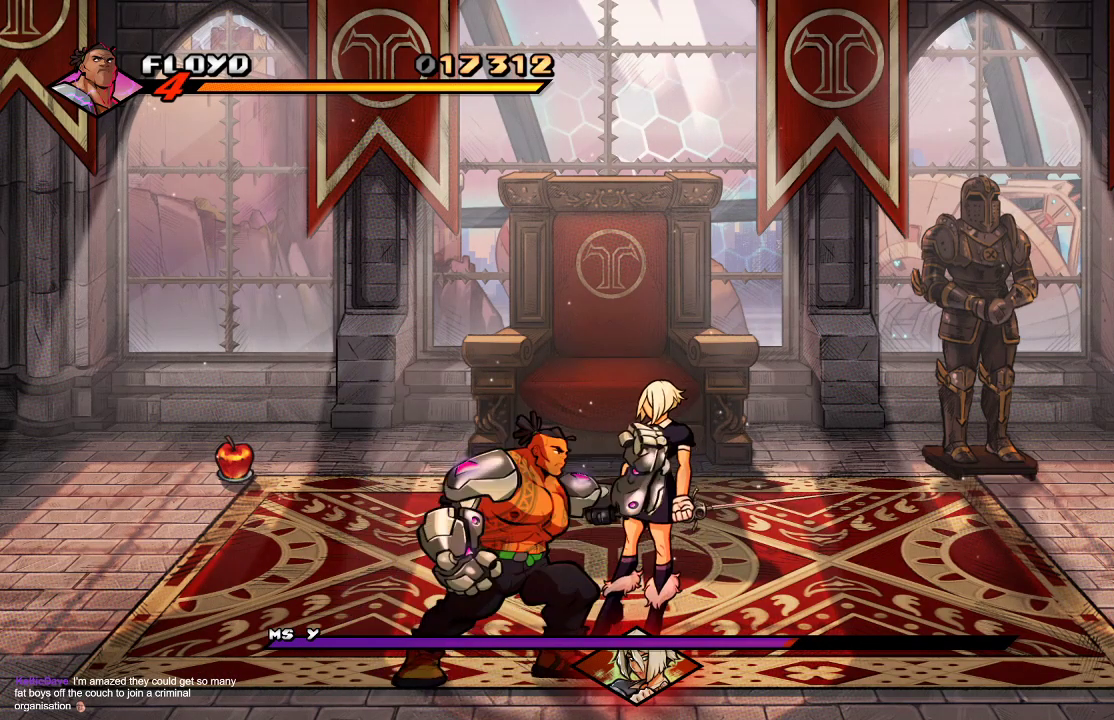
{"buttons": [], "left_stick": "center", "right_stick": "center", "events": [[33, "SQUARE", "up"], [200, "left_stick", "right"], [267, "SQUARE", "down"], [400, "SQUARE", "up"], [500, "left_stick", "center"]]}
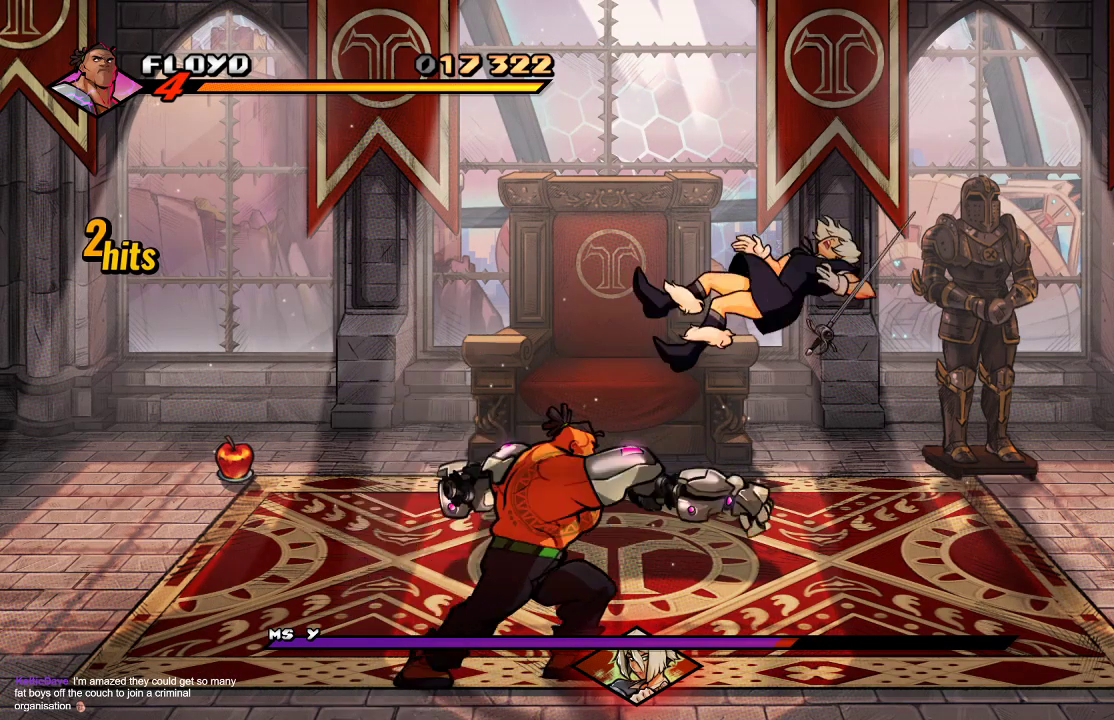
{"buttons": [], "left_stick": "center", "right_stick": "center", "events": [[267, "CIRCLE", "down"], [267, "TRIANGLE", "down"], [467, "CIRCLE", "up"], [467, "TRIANGLE", "up"]]}
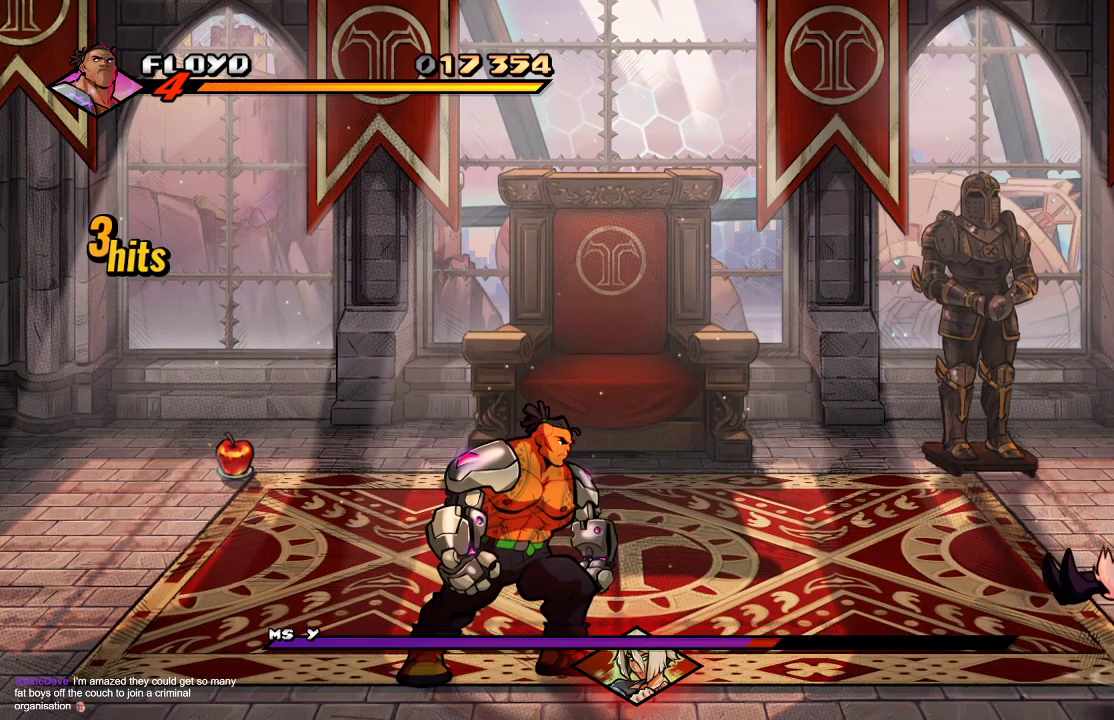
{"buttons": [], "left_stick": "up-right", "right_stick": "center", "events": [[133, "left_stick", "right"], [300, "left_stick", "up-right"]]}
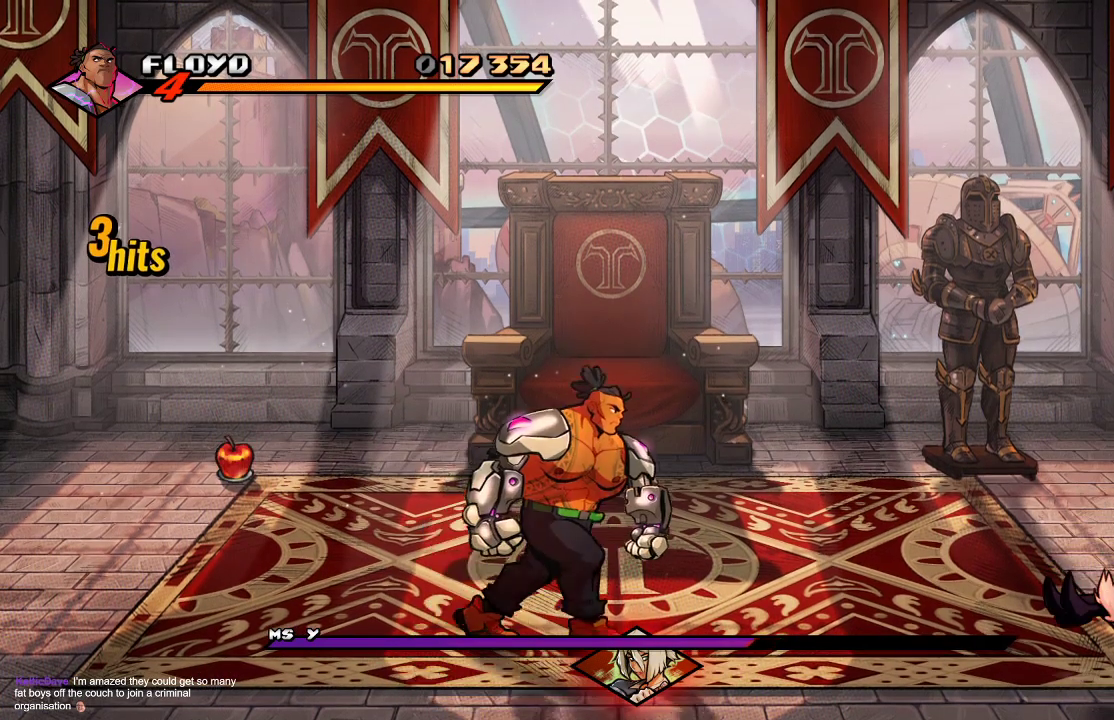
{"buttons": [], "left_stick": "up-right", "right_stick": "center", "events": []}
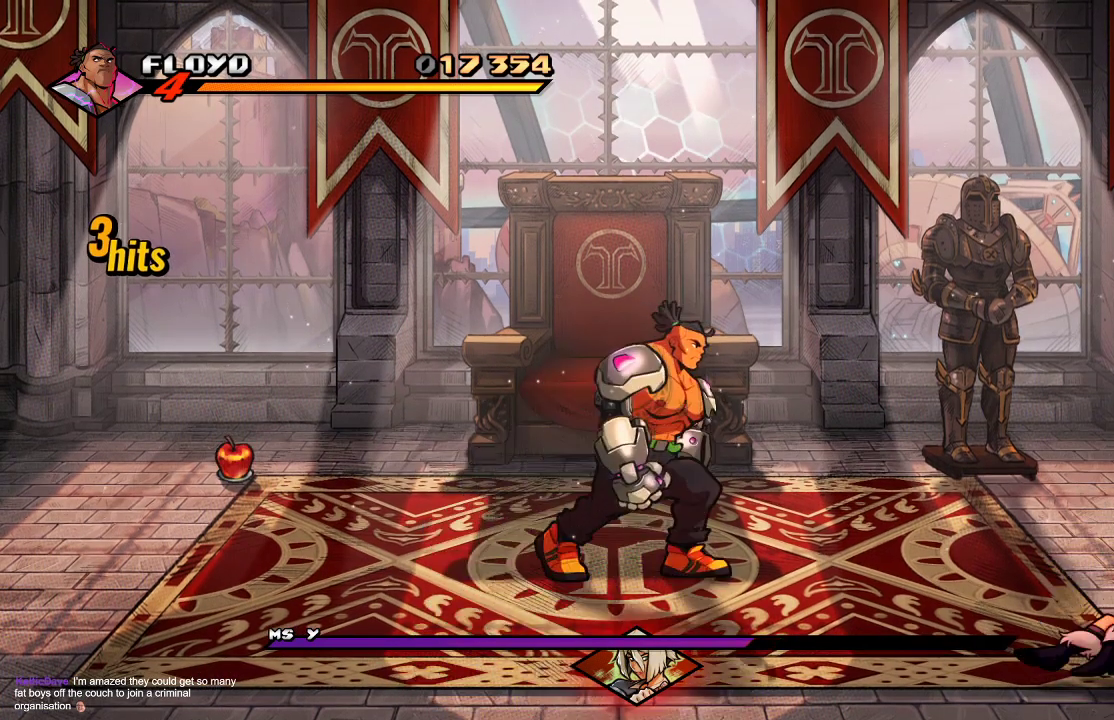
{"buttons": [], "left_stick": "right", "right_stick": "center", "events": [[133, "left_stick", "right"]]}
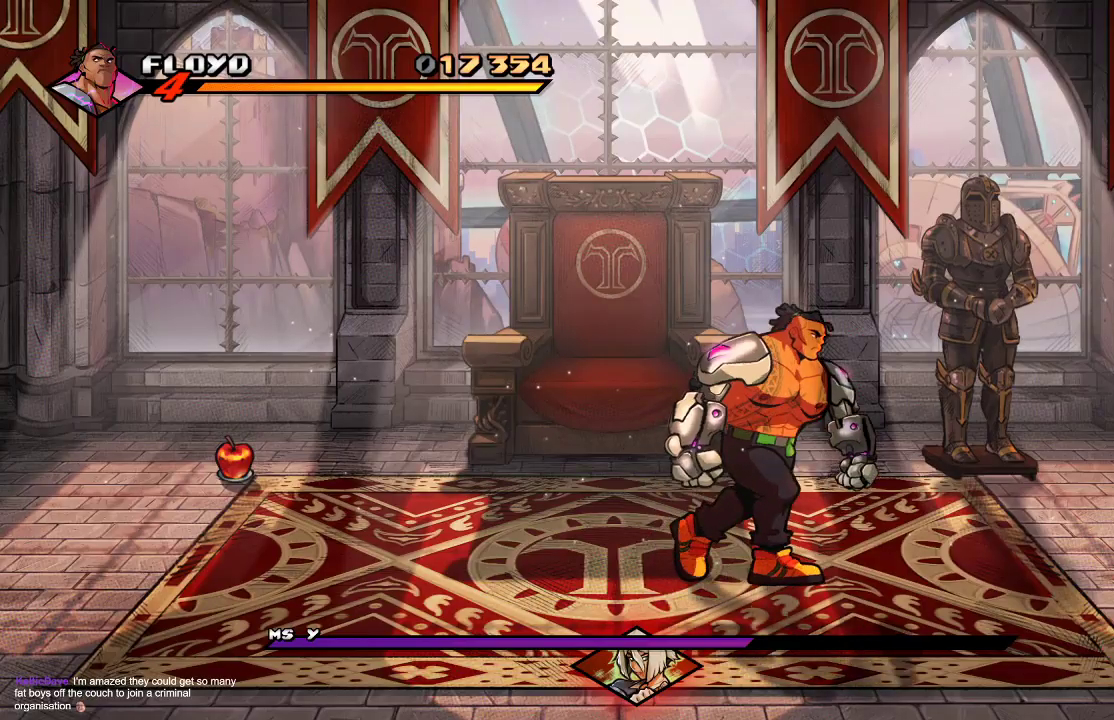
{"buttons": [], "left_stick": "down", "right_stick": "center", "events": [[500, "left_stick", "down"]]}
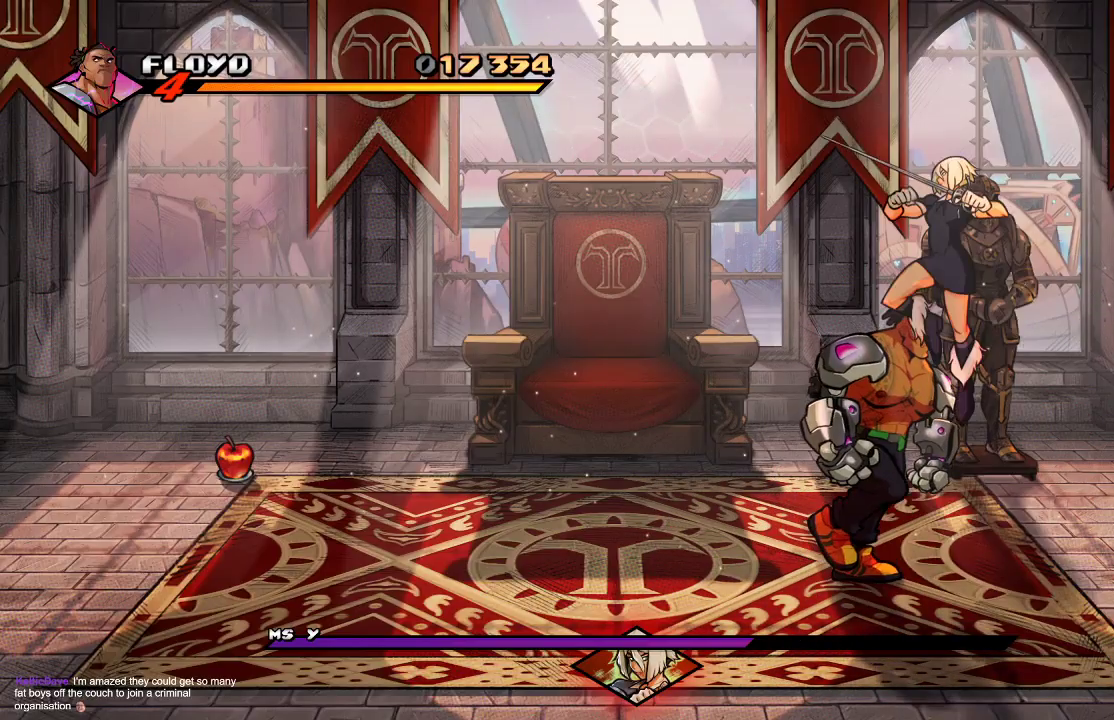
{"buttons": [], "left_stick": "left", "right_stick": "center", "events": [[33, "left_stick", "down-left"], [267, "left_stick", "left"]]}
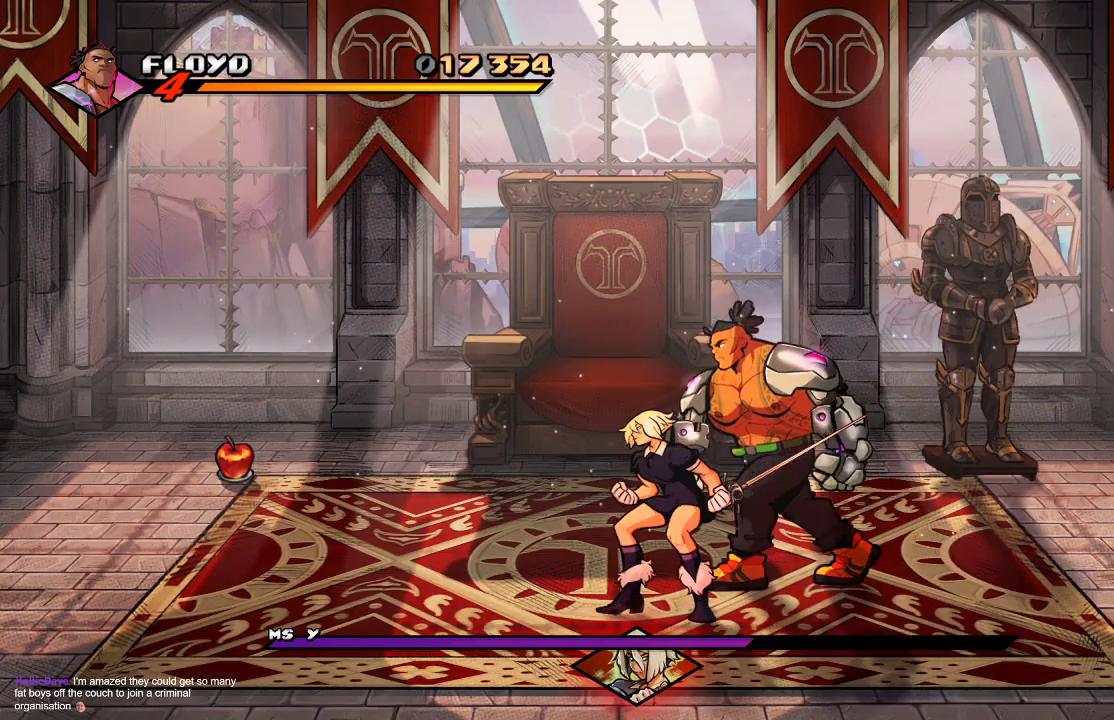
{"buttons": [], "left_stick": "left", "right_stick": "center", "events": [[133, "left_stick", "down-left"], [367, "SQUARE", "down"], [433, "left_stick", "left"], [467, "SQUARE", "up"]]}
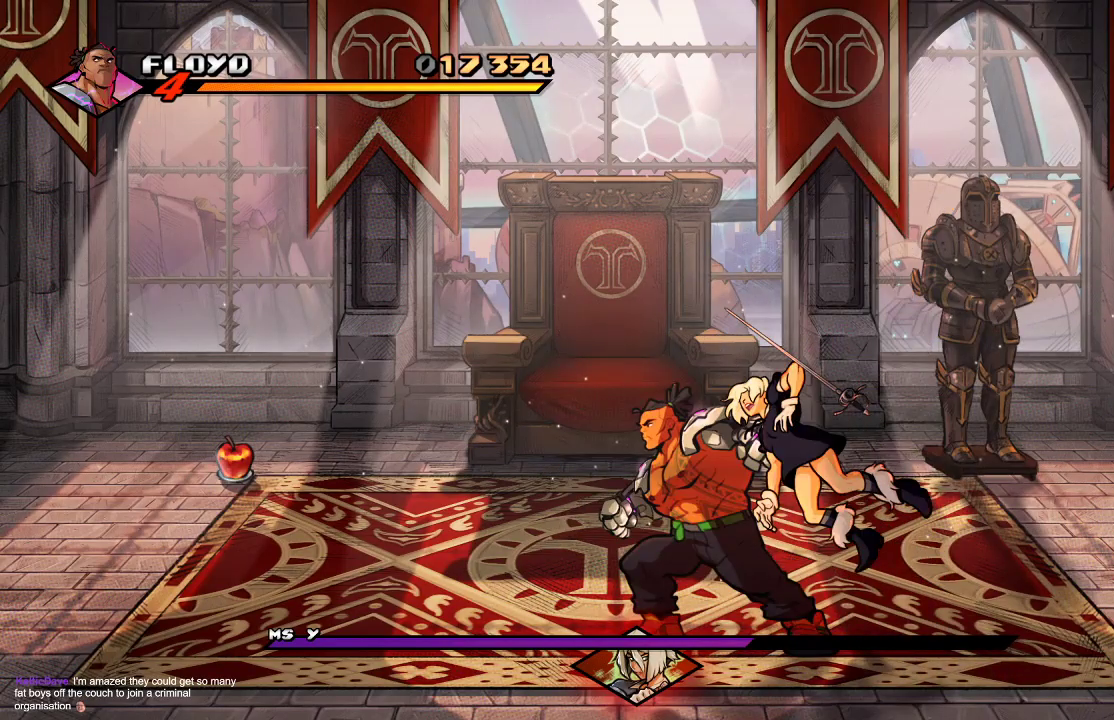
{"buttons": [], "left_stick": "left", "right_stick": "center", "events": [[33, "SQUARE", "down"], [33, "left_stick", "center"], [133, "SQUARE", "up"], [367, "left_stick", "left"]]}
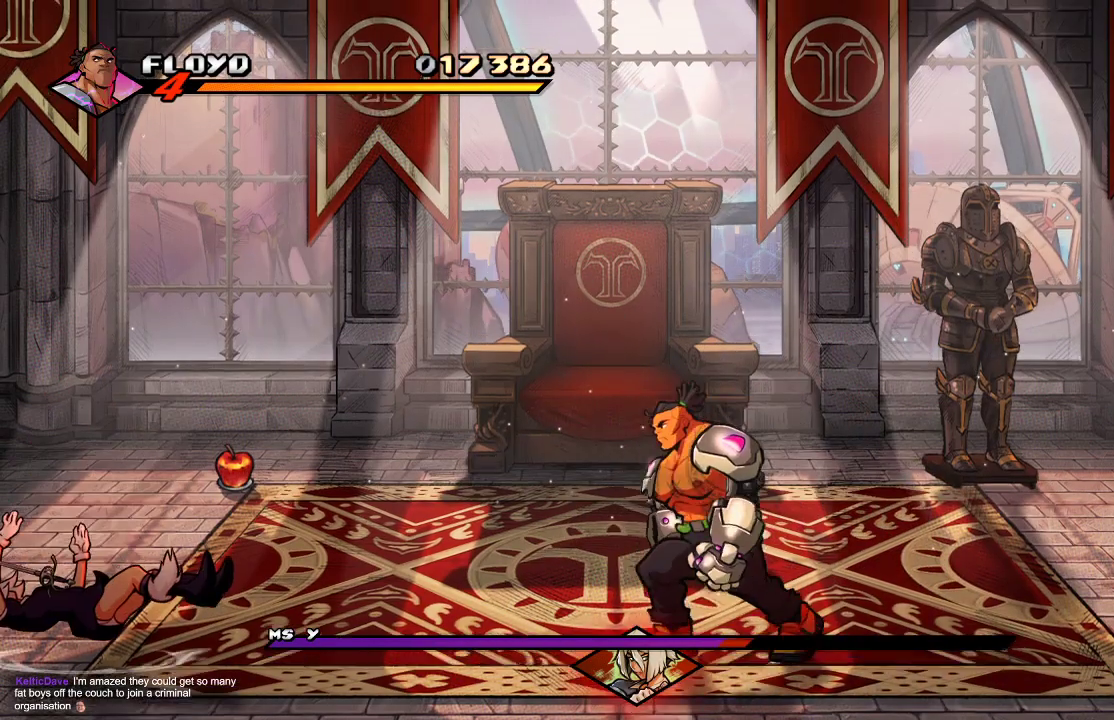
{"buttons": [], "left_stick": "left", "right_stick": "center", "events": []}
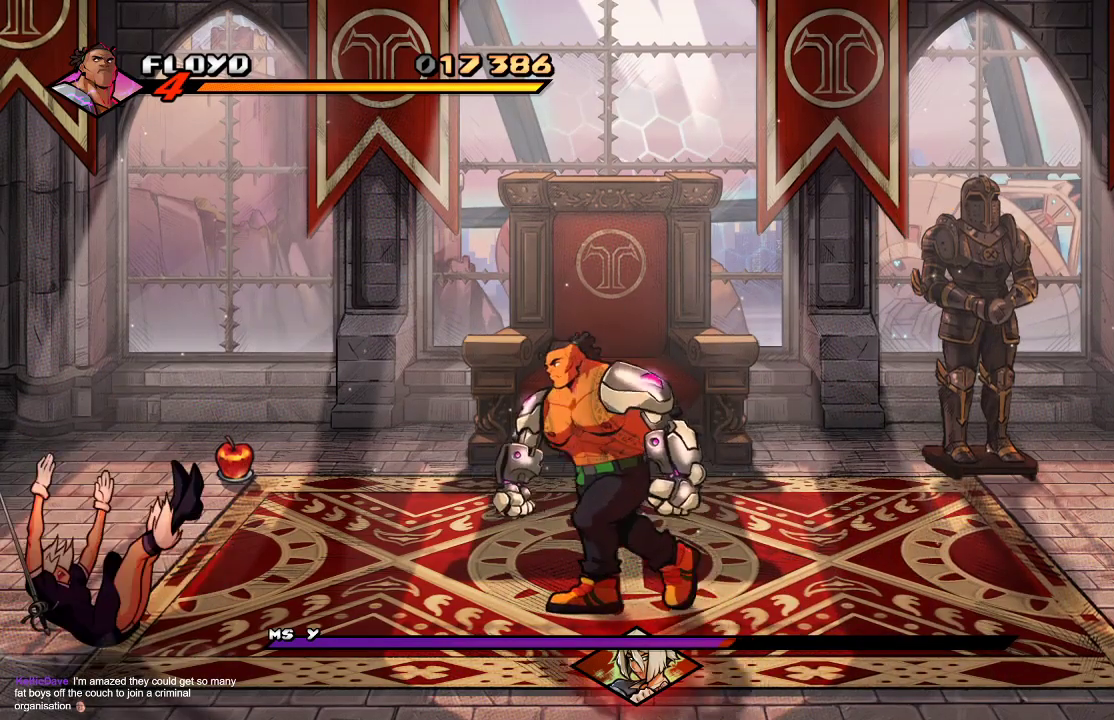
{"buttons": [], "left_stick": "left", "right_stick": "center", "events": []}
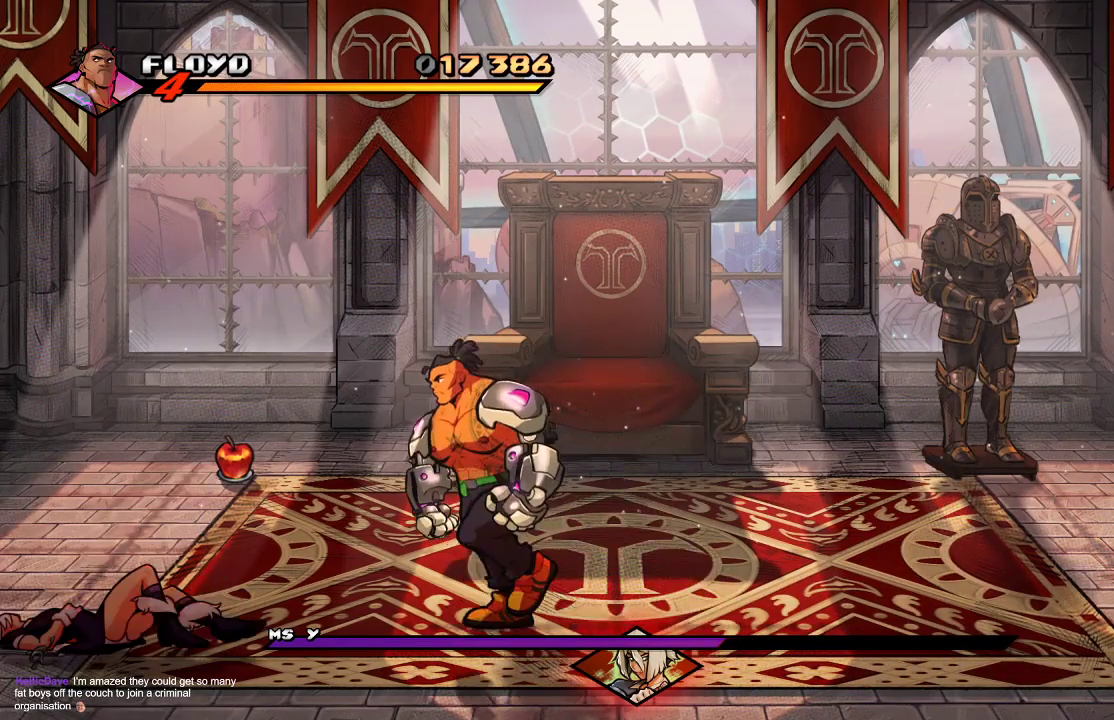
{"buttons": [], "left_stick": "up-left", "right_stick": "center", "events": [[500, "left_stick", "up-left"]]}
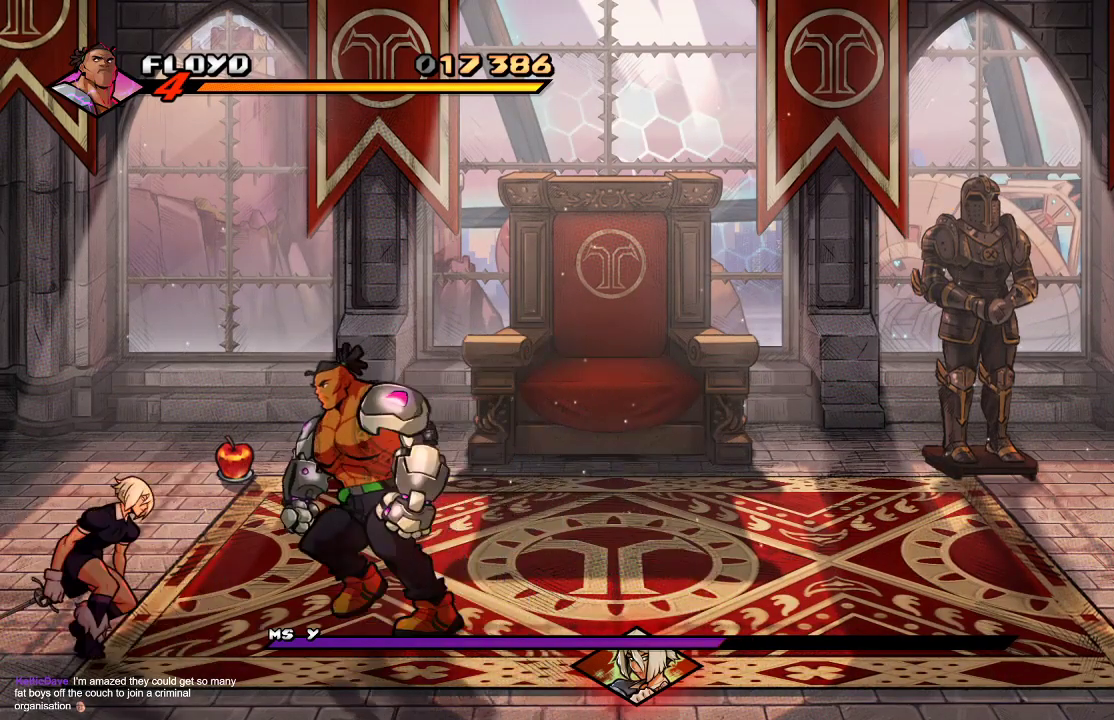
{"buttons": [], "left_stick": "right", "right_stick": "center", "events": [[33, "left_stick", "left"], [67, "left_stick", "up-right"], [500, "left_stick", "right"]]}
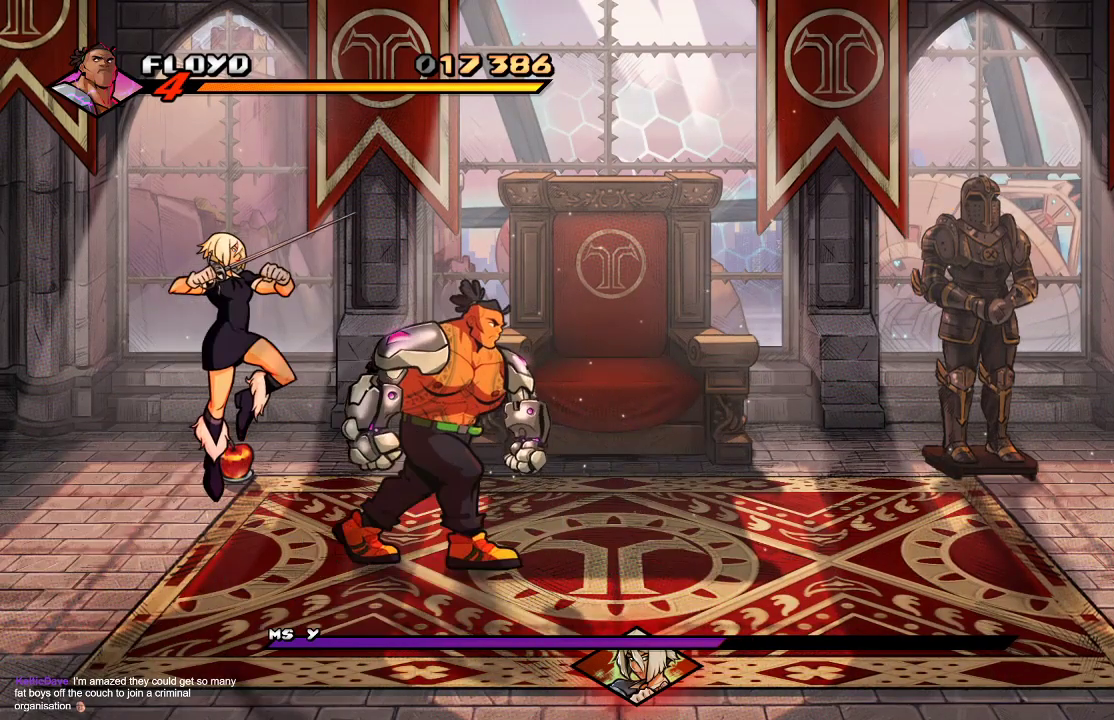
{"buttons": [], "left_stick": "up-left", "right_stick": "center", "events": [[267, "left_stick", "down"], [433, "left_stick", "up-left"]]}
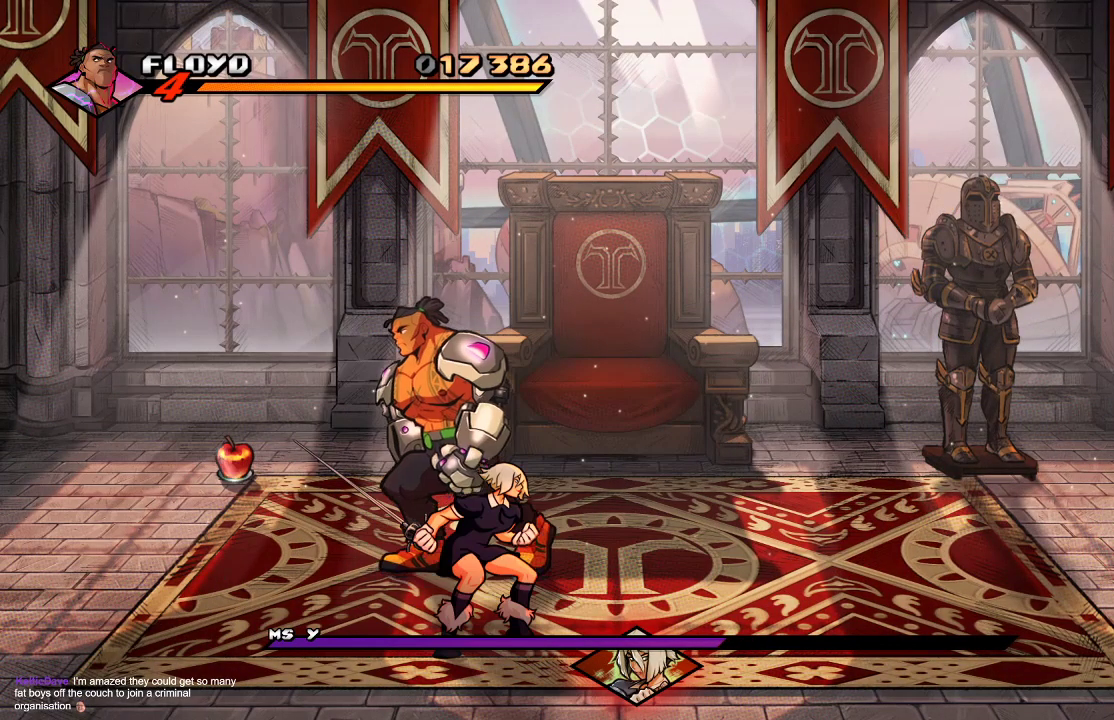
{"buttons": [], "left_stick": "down-left", "right_stick": "center", "events": [[67, "left_stick", "down-right"], [500, "left_stick", "down-left"]]}
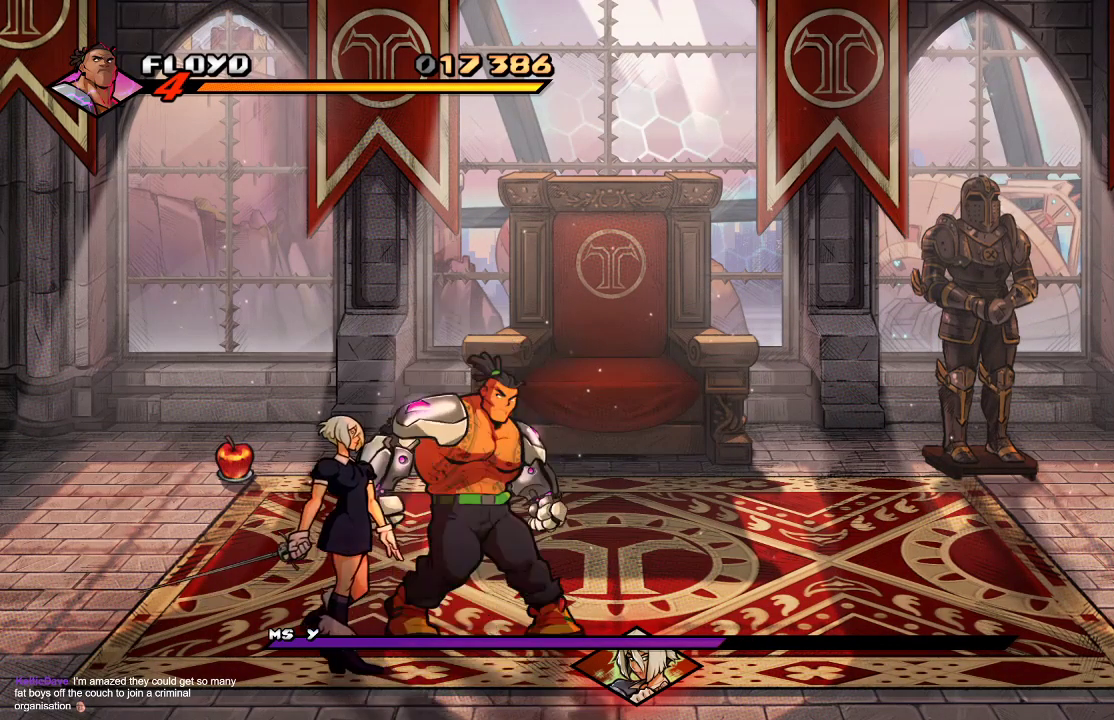
{"buttons": [], "left_stick": "center", "right_stick": "center", "events": [[33, "left_stick", "left"], [167, "SQUARE", "down"], [233, "SQUARE", "up"], [333, "SQUARE", "down"], [400, "left_stick", "center"], [433, "SQUARE", "up"]]}
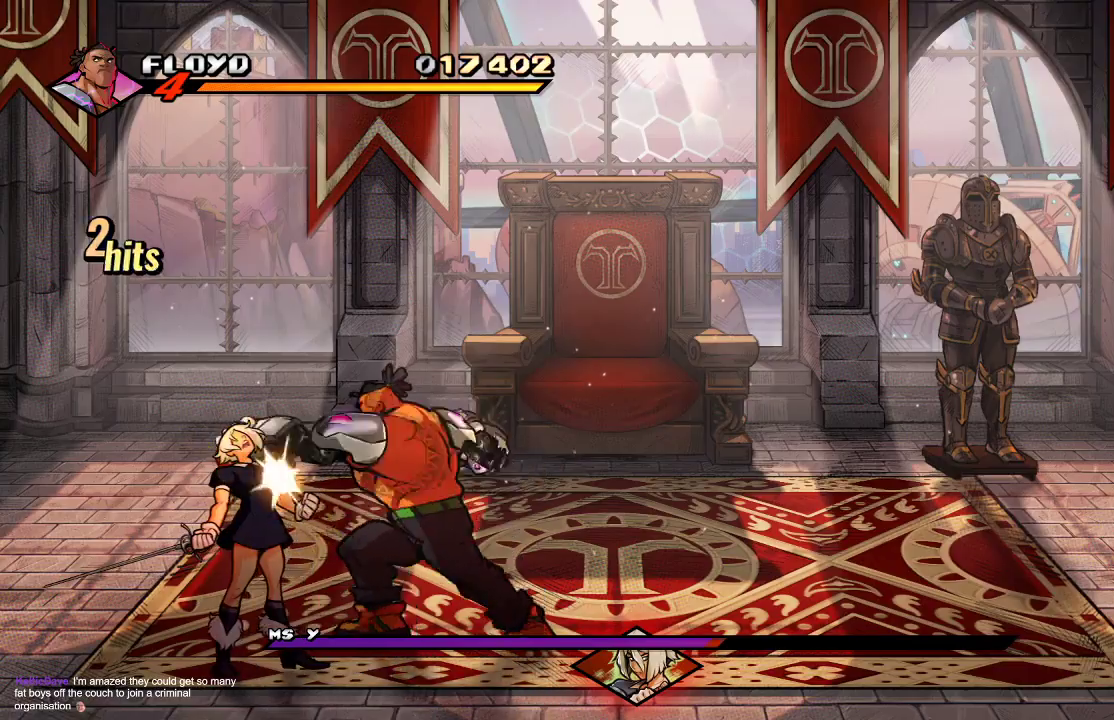
{"buttons": ["SQUARE"], "left_stick": "center", "right_stick": "center", "events": [[33, "SQUARE", "down"], [133, "SQUARE", "up"], [400, "SQUARE", "down"]]}
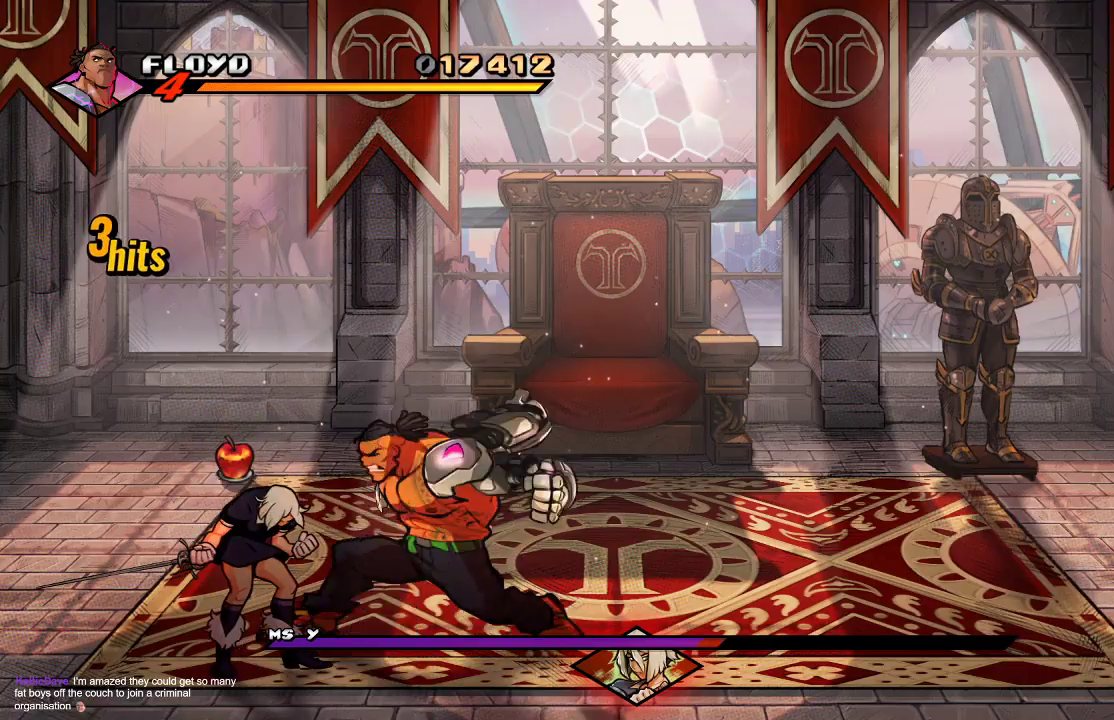
{"buttons": ["SQUARE"], "left_stick": "left", "right_stick": "center", "events": [[33, "SQUARE", "up"], [233, "left_stick", "left"], [467, "SQUARE", "down"]]}
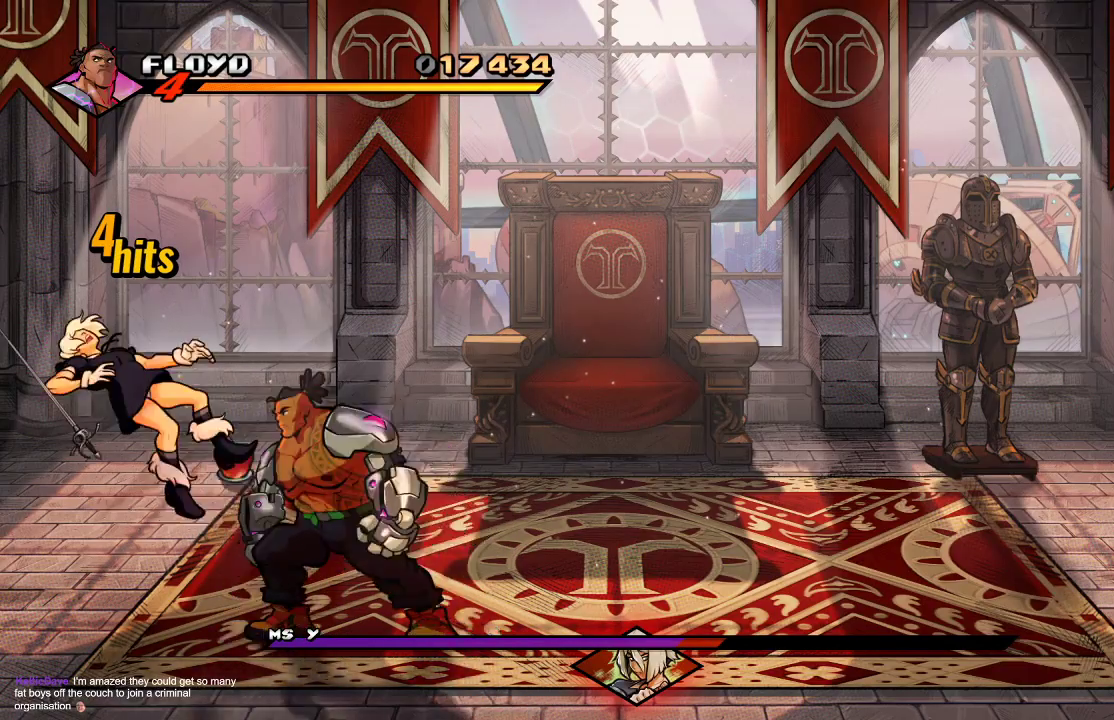
{"buttons": [], "left_stick": "center", "right_stick": "center", "events": [[33, "left_stick", "center"], [67, "SQUARE", "up"], [167, "SQUARE", "down"], [267, "SQUARE", "up"]]}
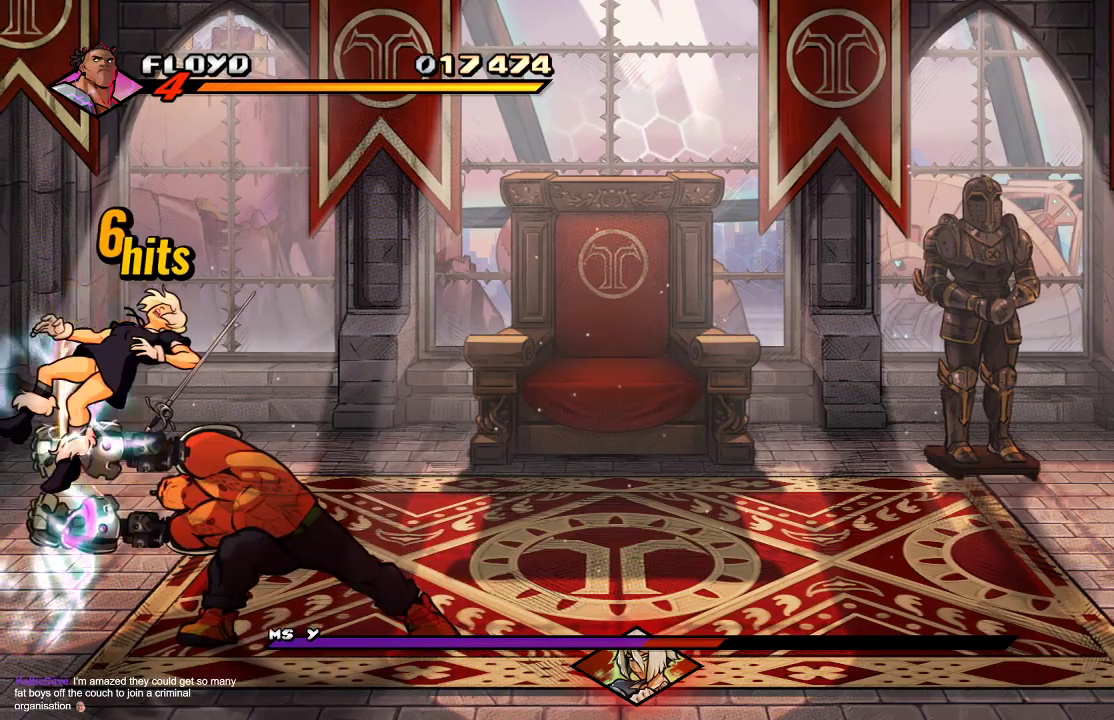
{"buttons": ["SQUARE"], "left_stick": "center", "right_stick": "center", "events": [[133, "SQUARE", "down"], [233, "SQUARE", "up"], [300, "SQUARE", "down"], [367, "SQUARE", "up"], [400, "SQUARE", "down"]]}
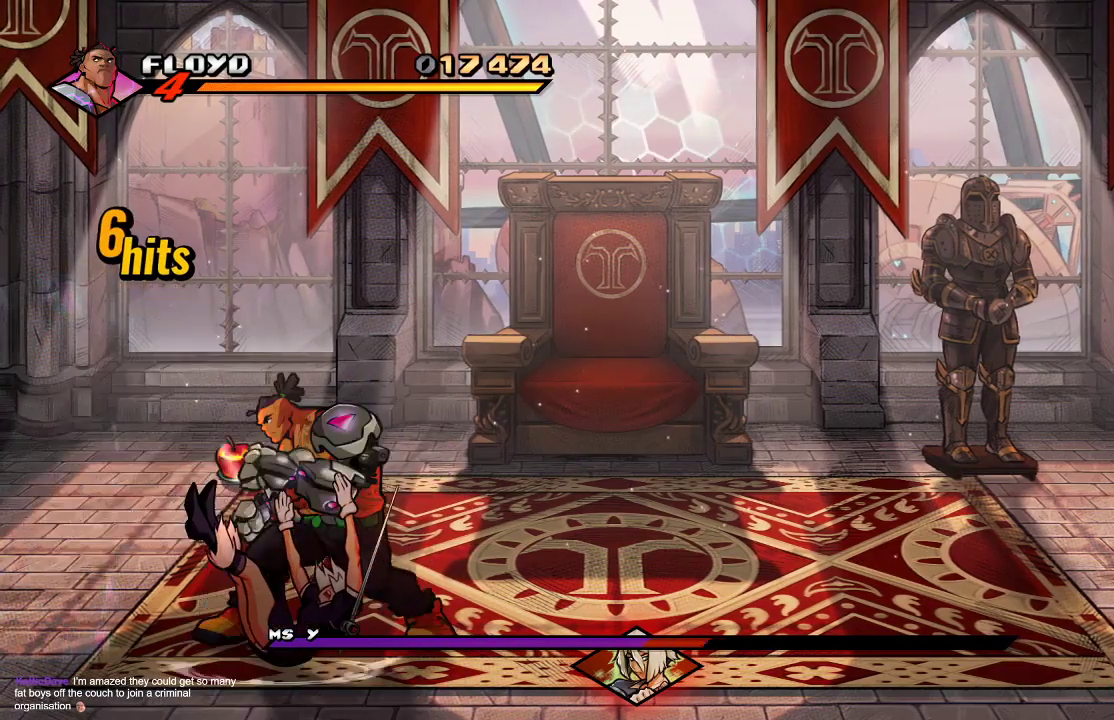
{"buttons": [], "left_stick": "up-right", "right_stick": "center", "events": [[33, "SQUARE", "up"], [233, "left_stick", "right"], [433, "left_stick", "up-right"]]}
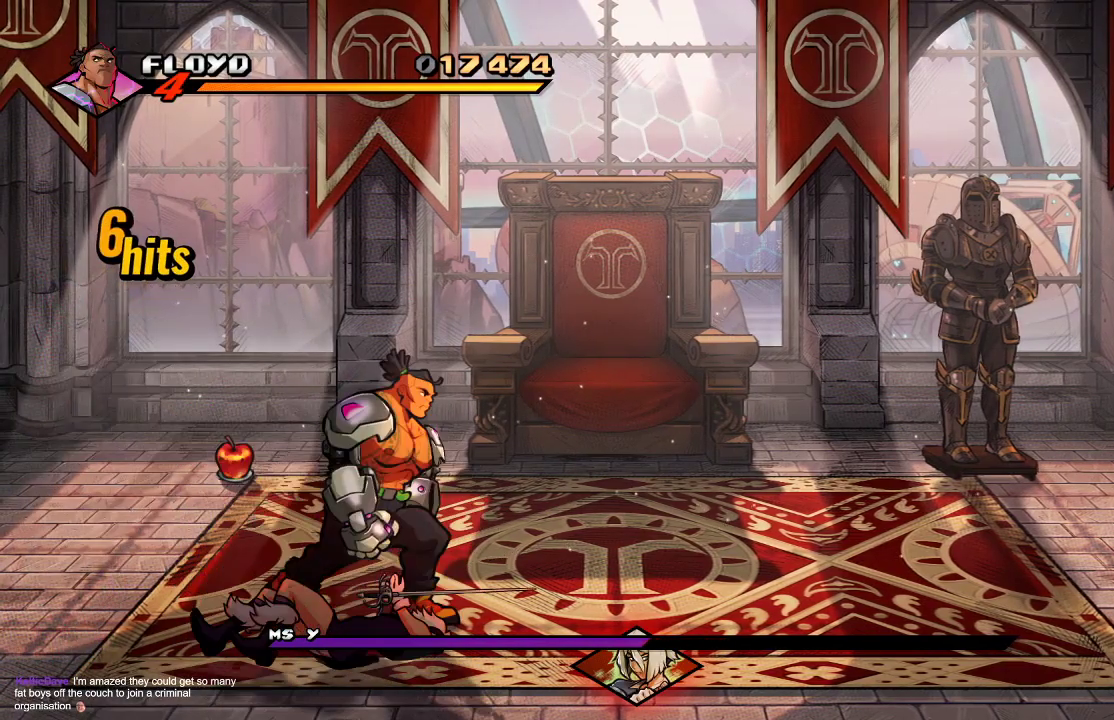
{"buttons": [], "left_stick": "down-right", "right_stick": "center", "events": [[233, "left_stick", "up"], [367, "left_stick", "left"], [500, "left_stick", "down-right"]]}
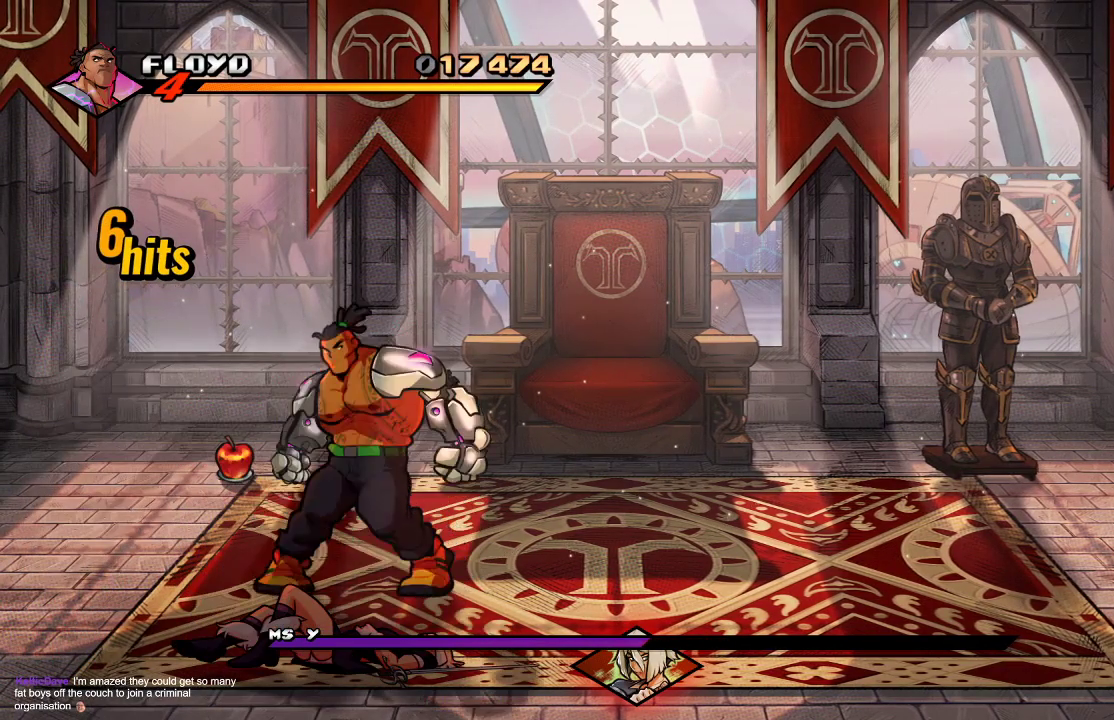
{"buttons": [], "left_stick": "right", "right_stick": "center", "events": [[300, "left_stick", "right"]]}
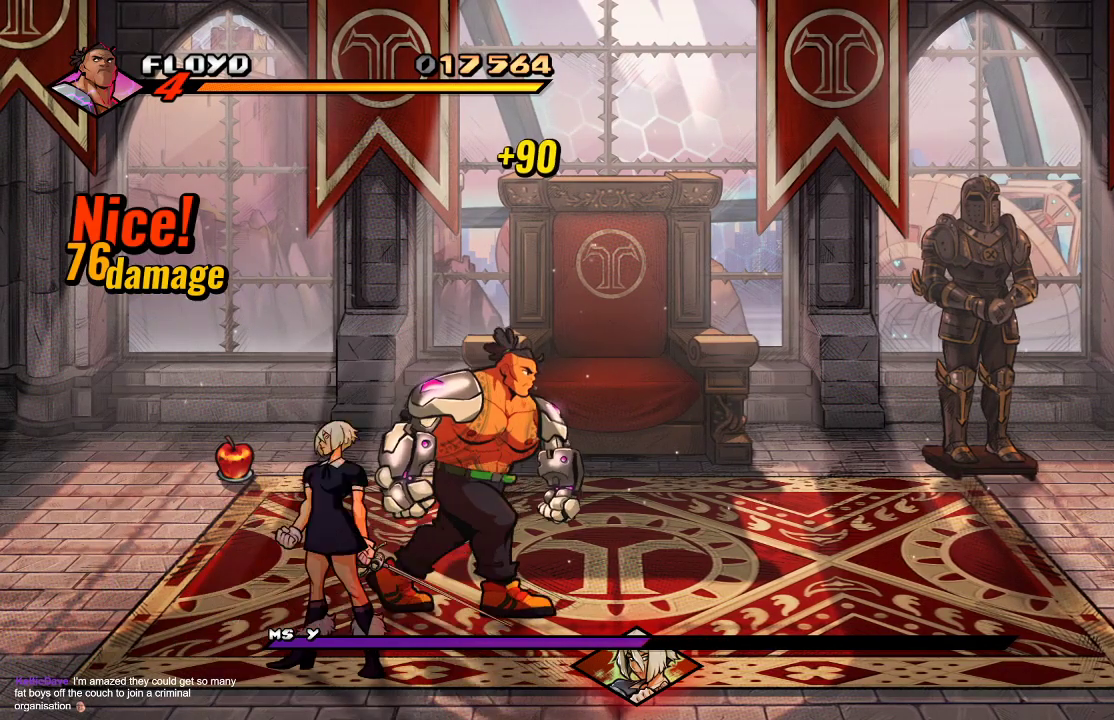
{"buttons": [], "left_stick": "up-right", "right_stick": "center", "events": [[433, "left_stick", "up-right"]]}